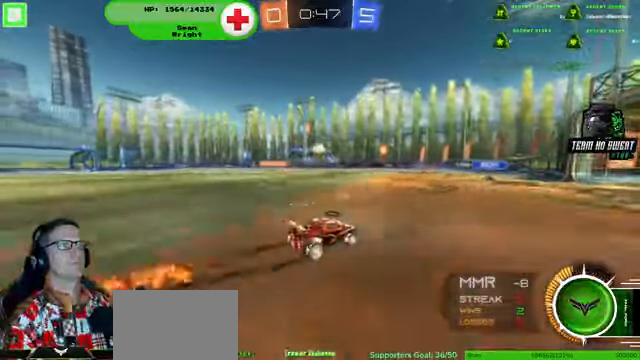
Gameplay with a controller (PlayStation layout); each line is a JSON object with the inputs held at the frame after it (dt_ms = milliseconds from this image to that frame). "events" lists button and stick changes between this image and that frame as [ms after this image, input, new state], when the widget could be followed in between. Not read: HOME L3 R3.
{"dt_ms": 500, "buttons": ["R2"], "left_stick": "up", "right_stick": "center"}
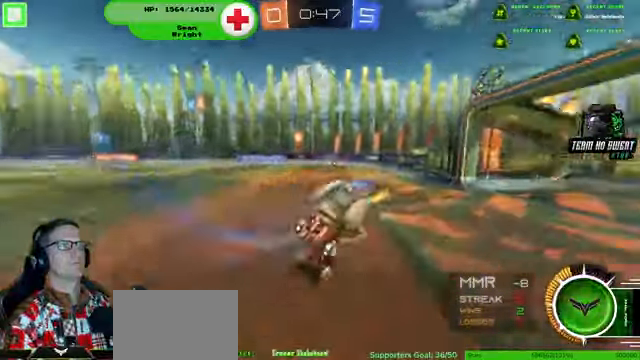
{"dt_ms": 500, "buttons": ["R2"], "left_stick": "center", "right_stick": "center"}
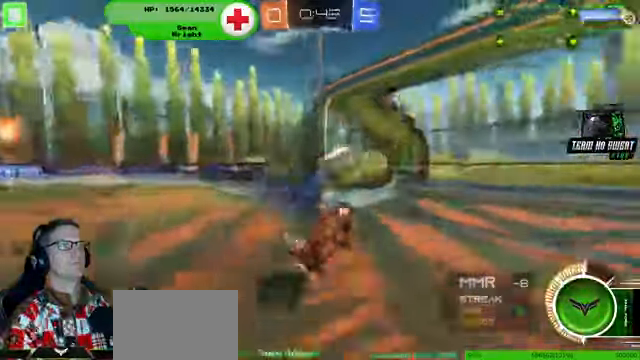
{"dt_ms": 500, "buttons": ["R2"], "left_stick": "down-right", "right_stick": "center", "events": [[467, "left_stick", "down-right"]]}
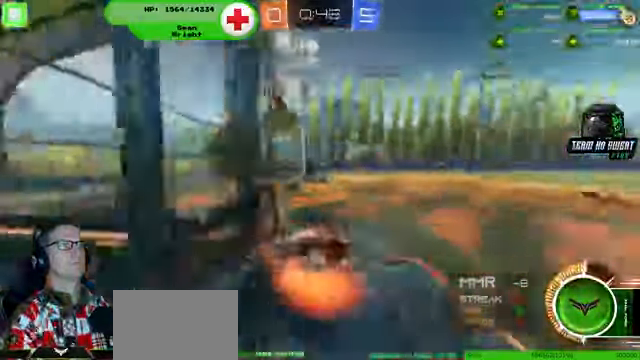
{"dt_ms": 500, "buttons": ["R2"], "left_stick": "down-right", "right_stick": "center", "events": []}
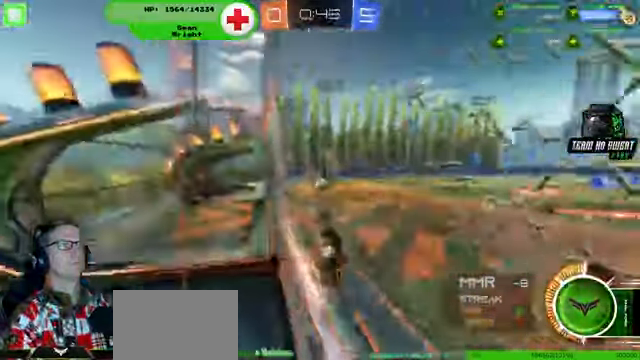
{"dt_ms": 500, "buttons": ["R2"], "left_stick": "down-right", "right_stick": "center", "events": []}
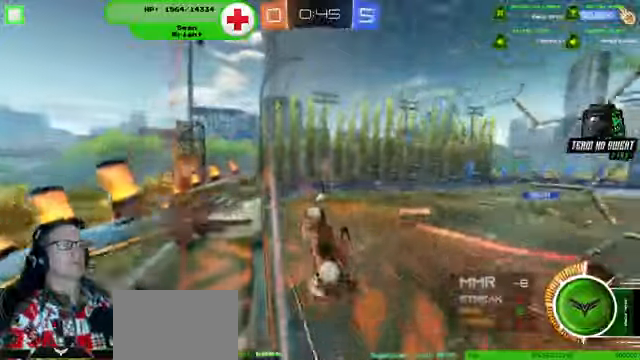
{"dt_ms": 500, "buttons": ["R2"], "left_stick": "center", "right_stick": "center", "events": [[500, "left_stick", "center"]]}
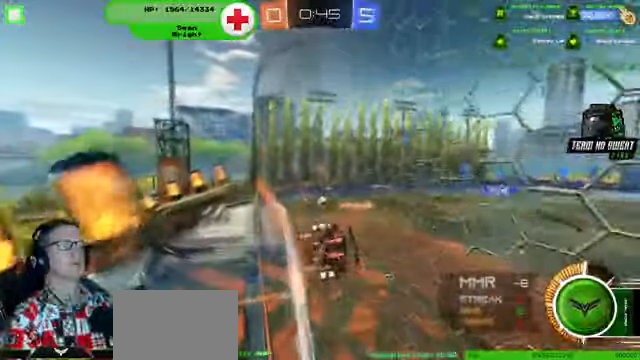
{"dt_ms": 500, "buttons": ["R2"], "left_stick": "down", "right_stick": "center", "events": [[333, "left_stick", "down"]]}
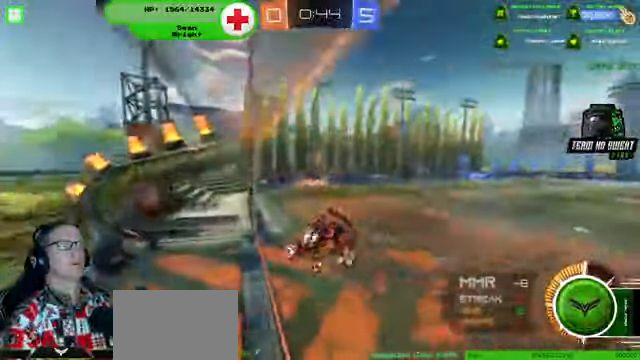
{"dt_ms": 500, "buttons": ["R2"], "left_stick": "center", "right_stick": "center", "events": [[166, "left_stick", "center"], [300, "left_stick", "up-right"], [466, "left_stick", "center"]]}
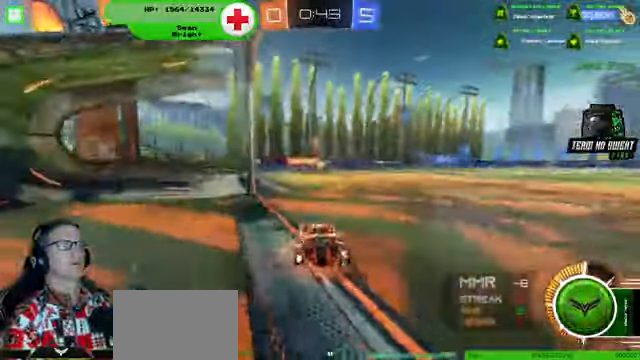
{"dt_ms": 1000, "buttons": ["R2"], "left_stick": "center", "right_stick": "center"}
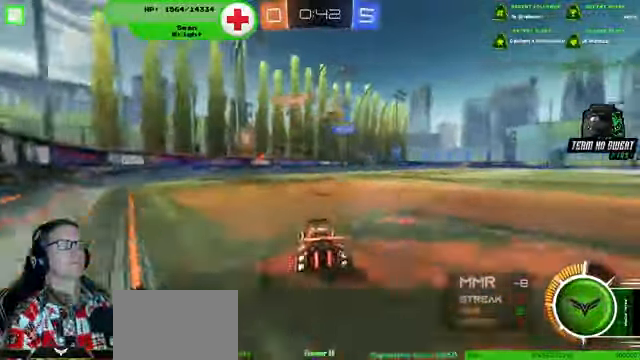
{"dt_ms": 1000, "buttons": ["R2"], "left_stick": "right", "right_stick": "center"}
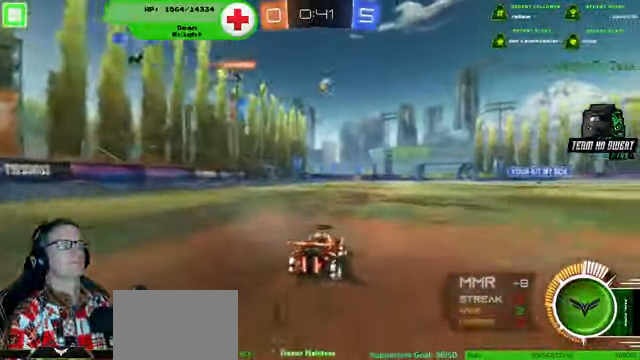
{"dt_ms": 500, "buttons": ["R2"], "left_stick": "center", "right_stick": "center", "events": [[66, "left_stick", "center"]]}
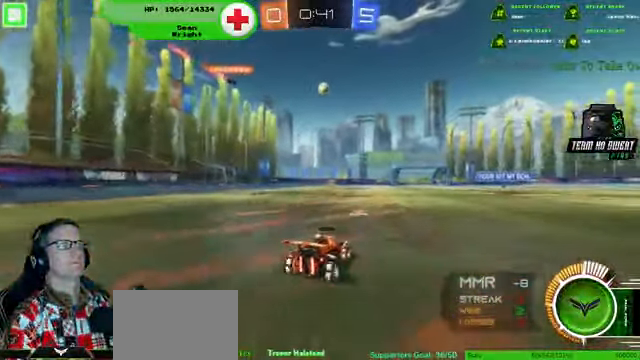
{"dt_ms": 500, "buttons": ["R2"], "left_stick": "center", "right_stick": "center", "events": []}
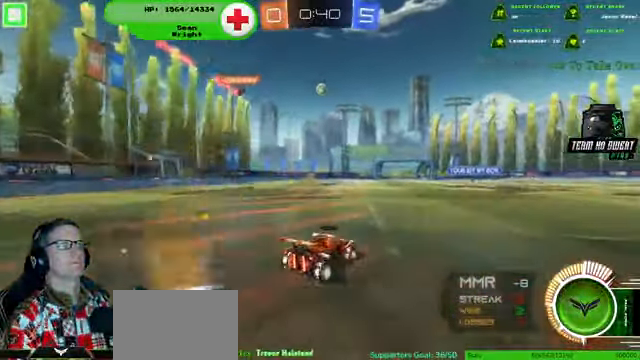
{"dt_ms": 500, "buttons": ["R2"], "left_stick": "left", "right_stick": "center", "events": [[500, "left_stick", "left"]]}
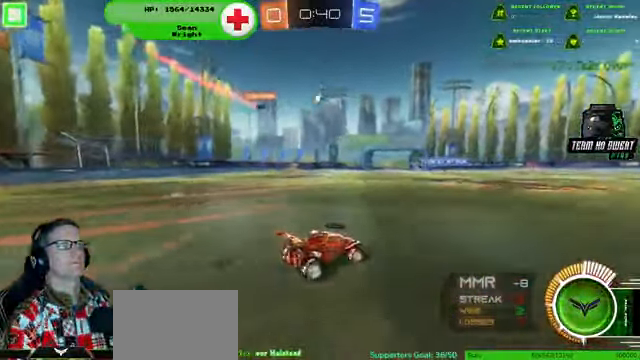
{"dt_ms": 500, "buttons": ["R2"], "left_stick": "left", "right_stick": "center", "events": []}
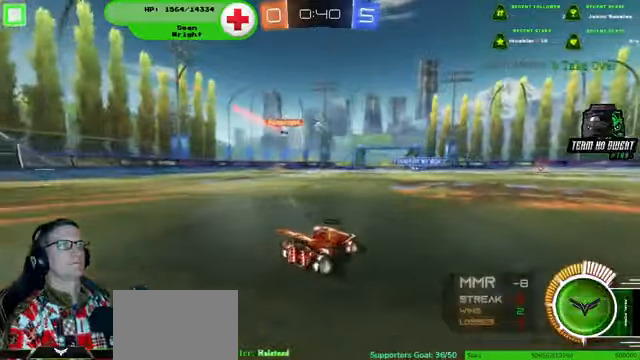
{"dt_ms": 500, "buttons": ["R2"], "left_stick": "center", "right_stick": "center", "events": [[67, "left_stick", "center"]]}
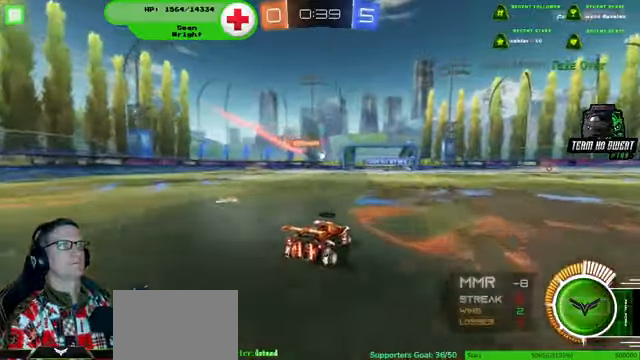
{"dt_ms": 500, "buttons": [], "left_stick": "left", "right_stick": "center", "events": [[34, "R2", "up"], [67, "left_stick", "left"], [267, "left_stick", "center"], [467, "left_stick", "left"]]}
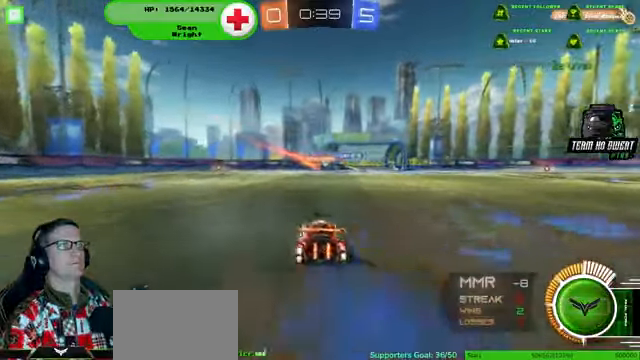
{"dt_ms": 500, "buttons": ["R2"], "left_stick": "right", "right_stick": "center", "events": [[100, "left_stick", "center"], [167, "R2", "down"], [167, "left_stick", "right"]]}
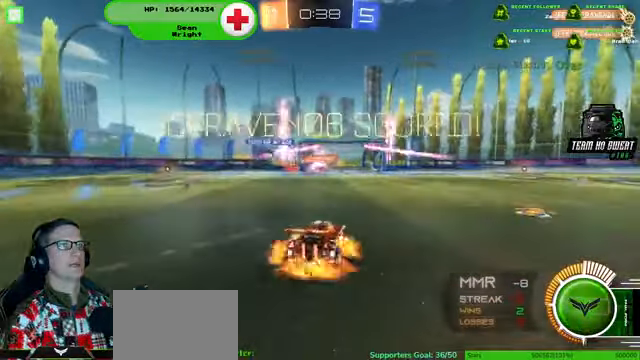
{"dt_ms": 500, "buttons": [], "left_stick": "center", "right_stick": "center", "events": [[434, "R2", "up"], [434, "left_stick", "center"]]}
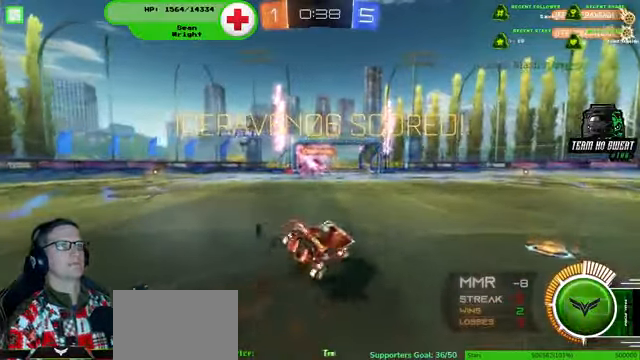
{"dt_ms": 500, "buttons": [], "left_stick": "center", "right_stick": "center", "events": []}
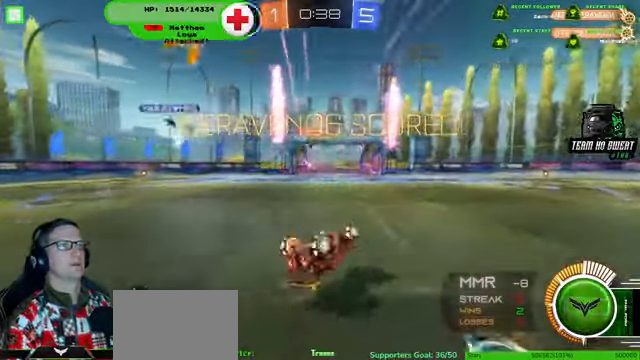
{"dt_ms": 500, "buttons": [], "left_stick": "center", "right_stick": "center", "events": []}
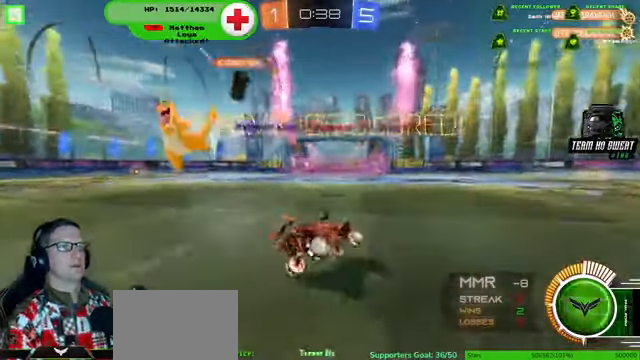
{"dt_ms": 500, "buttons": [], "left_stick": "center", "right_stick": "center", "events": []}
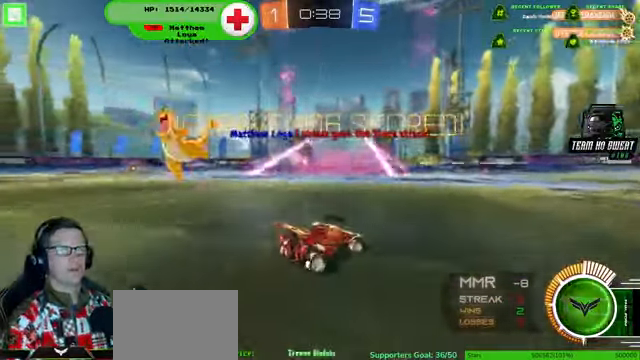
{"dt_ms": 500, "buttons": [], "left_stick": "up-right", "right_stick": "center", "events": [[300, "left_stick", "up-right"]]}
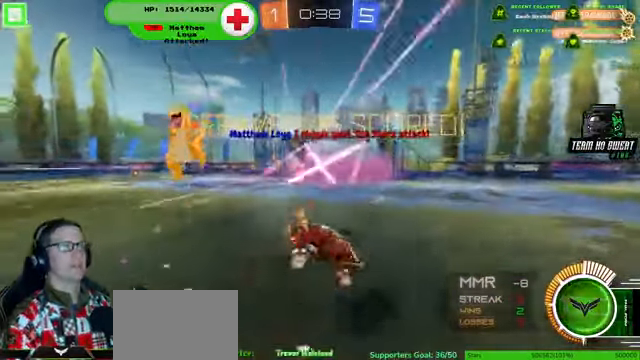
{"dt_ms": 500, "buttons": [], "left_stick": "center", "right_stick": "center", "events": [[34, "left_stick", "center"]]}